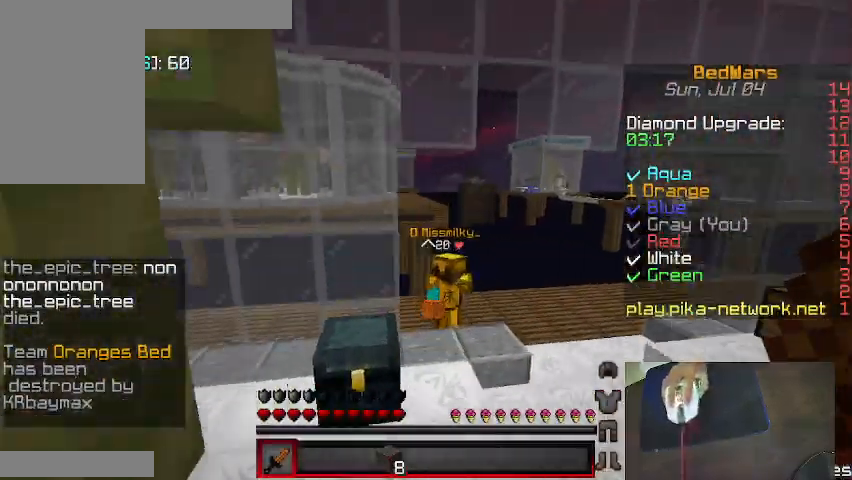
Gameplay with keyboard and mouse; each line is a JSON object with the keys and mouse buttons held at the frame after it. "events" lists presses ("down") and releases ("up") of "a", "d", "s", "shift", "w", "mouse_left" and "mouse_right" between this image and that frame as [ms after this image, input, new state], when the widget could be followed in between. "mouse_left", "mouse_right" = the "left", "right" buttons of the "mouse" list. No other keys are recorded. Fast repeated clicks can show as one long hold. Mouse movement is not recorded.
{"keys": ["d", "w"], "mouse": [], "events": []}
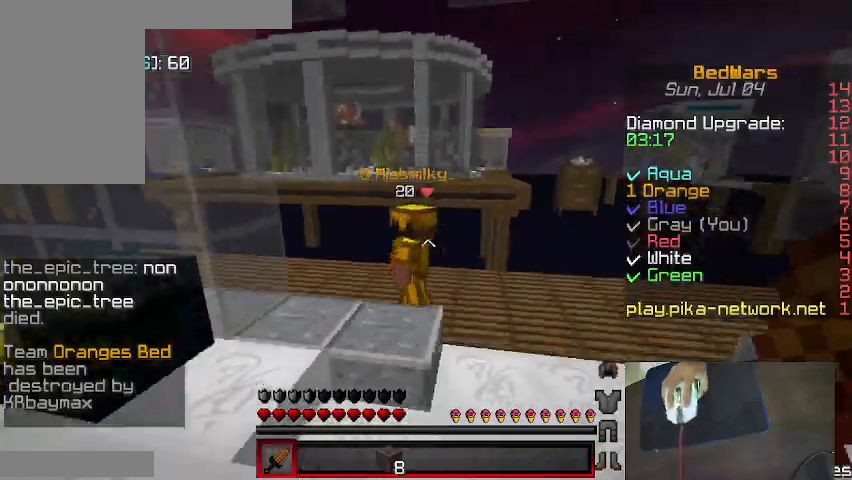
{"keys": ["d", "w"], "mouse": [], "events": [[67, "mouse_left", "down"], [133, "mouse_left", "up"], [267, "mouse_left", "down"], [333, "mouse_left", "up"], [400, "mouse_left", "down"], [500, "mouse_left", "up"]]}
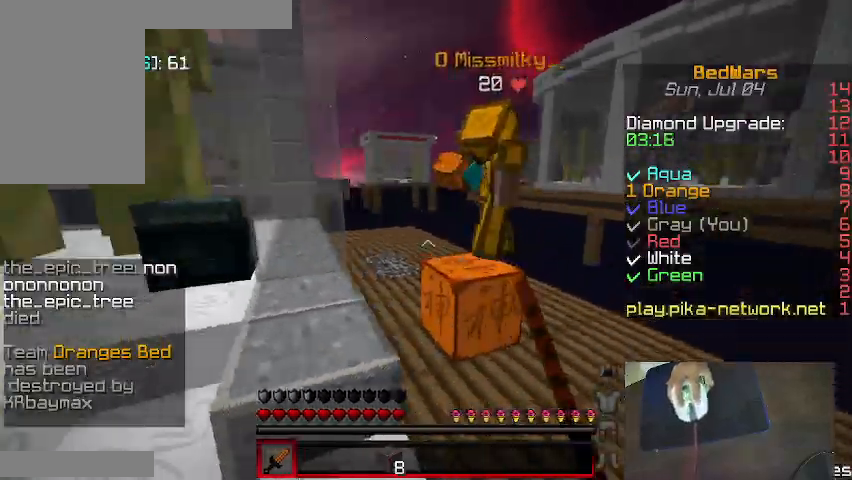
{"keys": ["a", "w"], "mouse": ["left"], "events": [[100, "mouse_left", "down"], [200, "mouse_left", "up"], [267, "mouse_left", "down"], [367, "mouse_left", "up"], [400, "a", "down"], [400, "d", "up"], [467, "mouse_left", "down"]]}
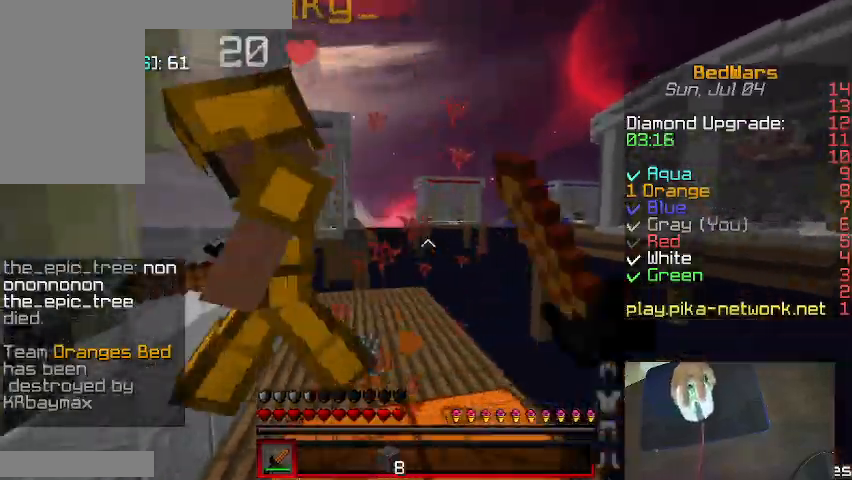
{"keys": ["a", "w"], "mouse": [], "events": [[33, "mouse_left", "up"], [133, "mouse_left", "down"], [167, "mouse_left", "up"], [267, "mouse_left", "down"], [367, "mouse_left", "up"], [467, "mouse_left", "down"], [500, "mouse_left", "up"]]}
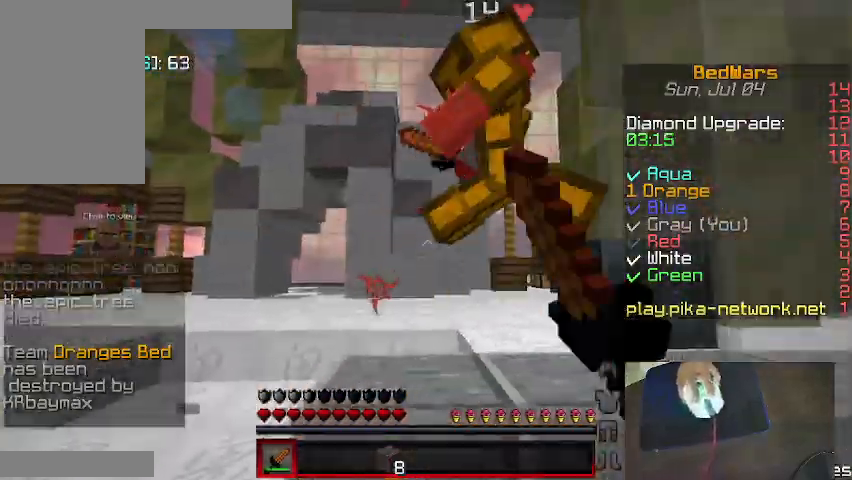
{"keys": ["a", "w"], "mouse": ["left"], "events": [[133, "mouse_left", "down"], [167, "mouse_left", "up"], [233, "mouse_left", "down"], [367, "mouse_left", "up"], [467, "mouse_left", "down"]]}
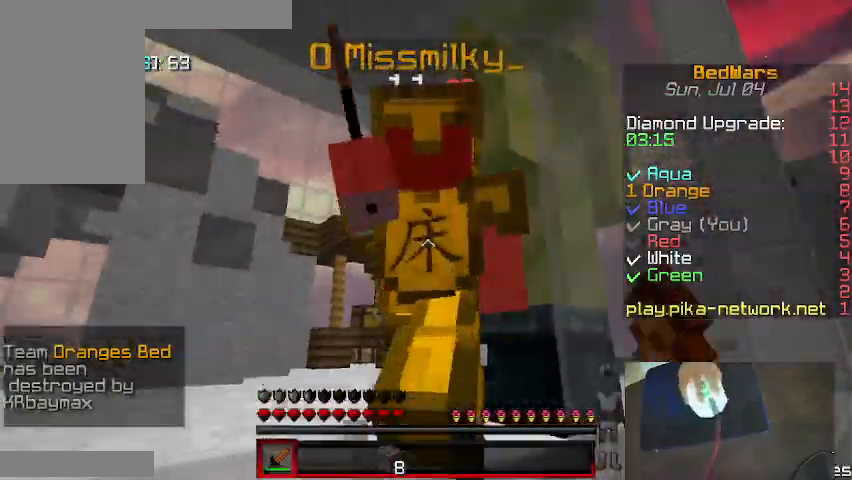
{"keys": ["a", "w"], "mouse": ["left"], "events": [[67, "mouse_left", "up"], [100, "mouse_left", "down"], [233, "mouse_left", "up"], [300, "mouse_left", "down"], [367, "mouse_left", "up"], [467, "mouse_left", "down"]]}
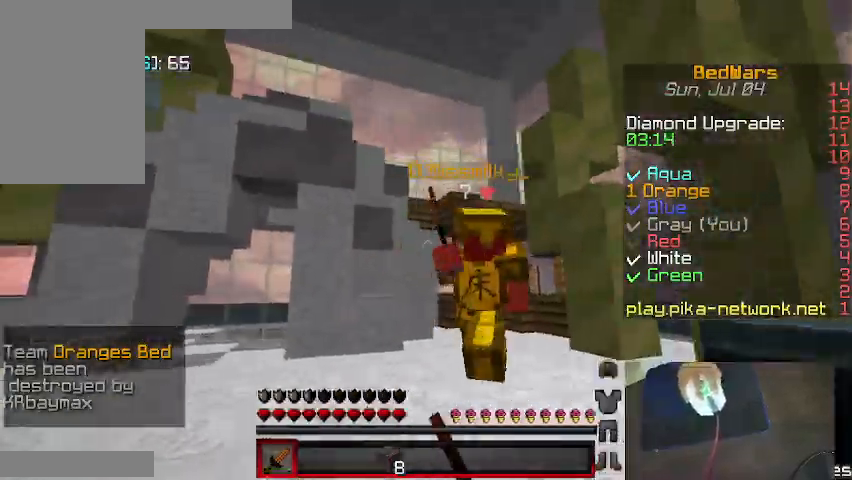
{"keys": ["a", "w"], "mouse": ["left"], "events": [[67, "mouse_left", "up"], [133, "mouse_left", "down"], [267, "mouse_left", "up"], [333, "mouse_left", "down"], [433, "mouse_left", "up"], [467, "mouse_left", "down"]]}
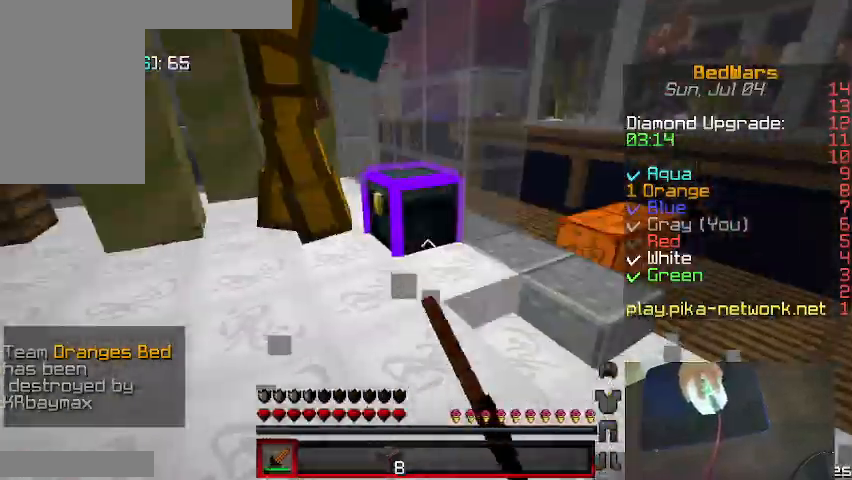
{"keys": ["a", "w"], "mouse": [], "events": [[133, "mouse_left", "up"], [167, "mouse_left", "down"], [267, "mouse_left", "up"], [367, "mouse_left", "down"], [467, "mouse_left", "up"]]}
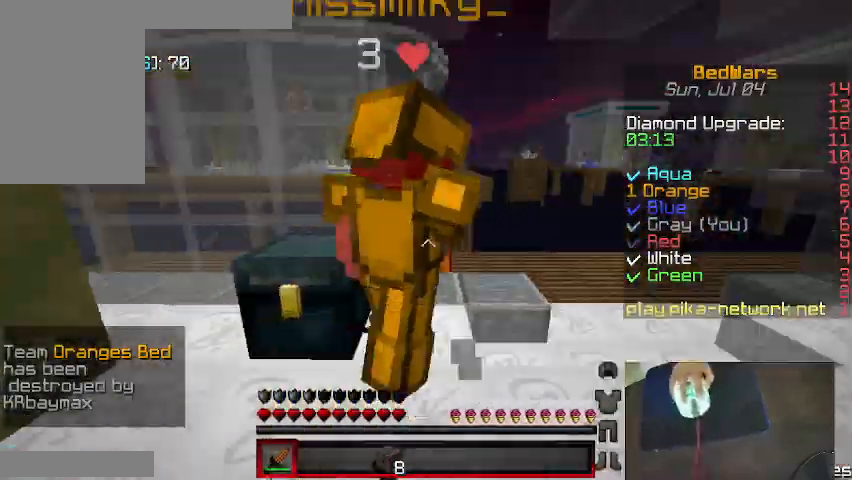
{"keys": ["d", "w"], "mouse": ["left"], "events": [[67, "mouse_left", "down"], [167, "mouse_left", "up"], [200, "mouse_left", "down"], [300, "d", "down"], [300, "mouse_left", "up"], [367, "a", "up"], [367, "mouse_left", "down"], [467, "mouse_left", "up"], [500, "mouse_left", "down"]]}
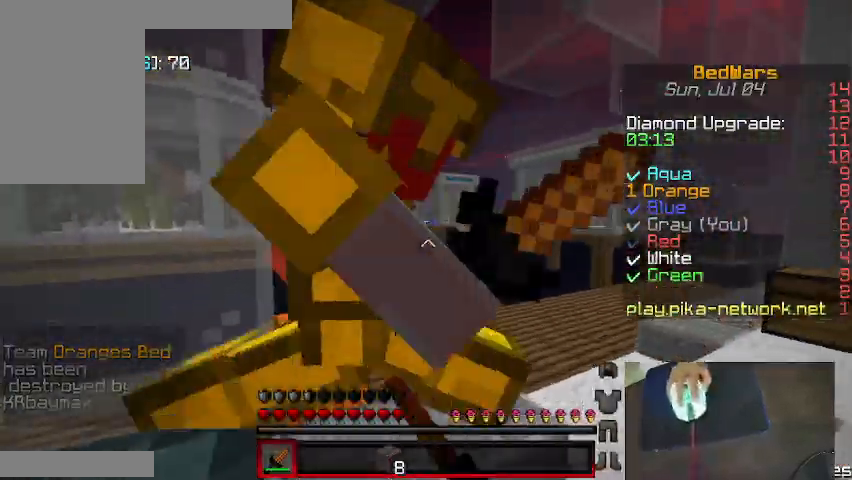
{"keys": ["d", "w"], "mouse": ["left"], "events": [[133, "mouse_left", "up"], [233, "mouse_left", "down"], [333, "mouse_left", "up"], [433, "mouse_left", "down"]]}
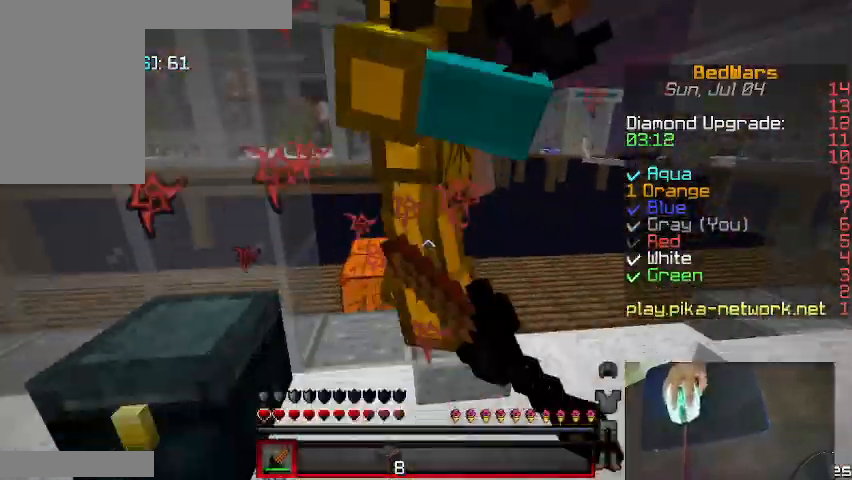
{"keys": ["d", "w"], "mouse": [], "events": [[33, "mouse_left", "up"], [67, "mouse_left", "down"], [167, "mouse_left", "up"]]}
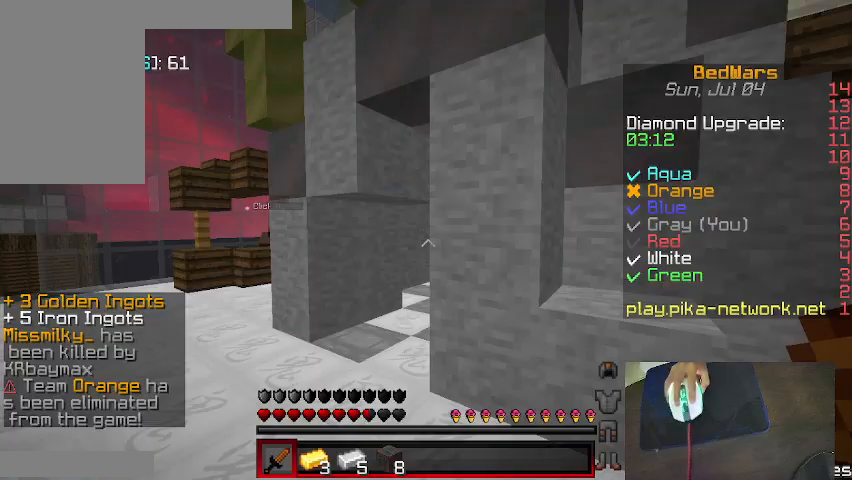
{"keys": ["w"], "mouse": [], "events": [[133, "mouse_left", "down"], [233, "mouse_left", "up"], [300, "d", "up"]]}
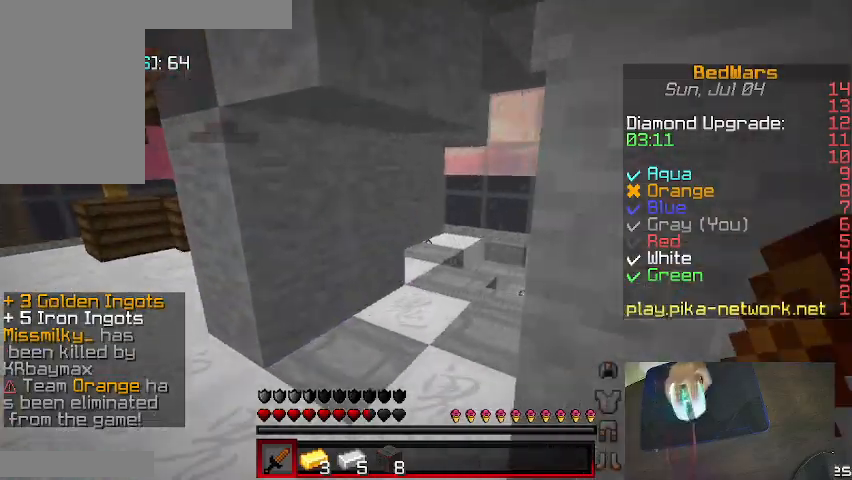
{"keys": ["w"], "mouse": [], "events": [[100, "a", "down"], [267, "a", "up"], [333, "d", "down"], [467, "d", "up"]]}
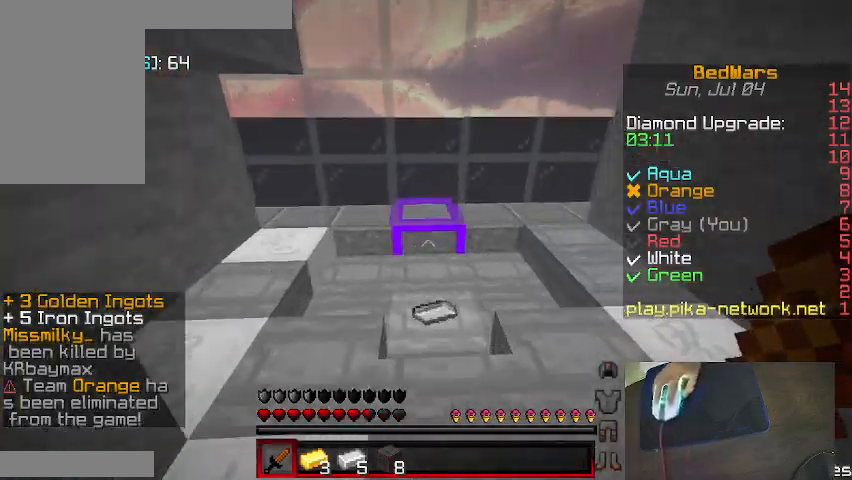
{"keys": ["w"], "mouse": [], "events": []}
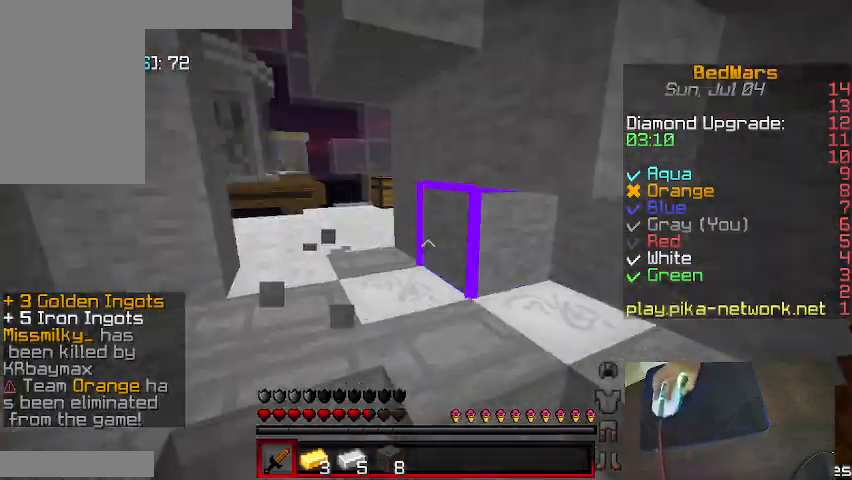
{"keys": ["w"], "mouse": [], "events": [[33, "a", "down"], [233, "a", "up"], [300, "d", "down"], [467, "d", "up"]]}
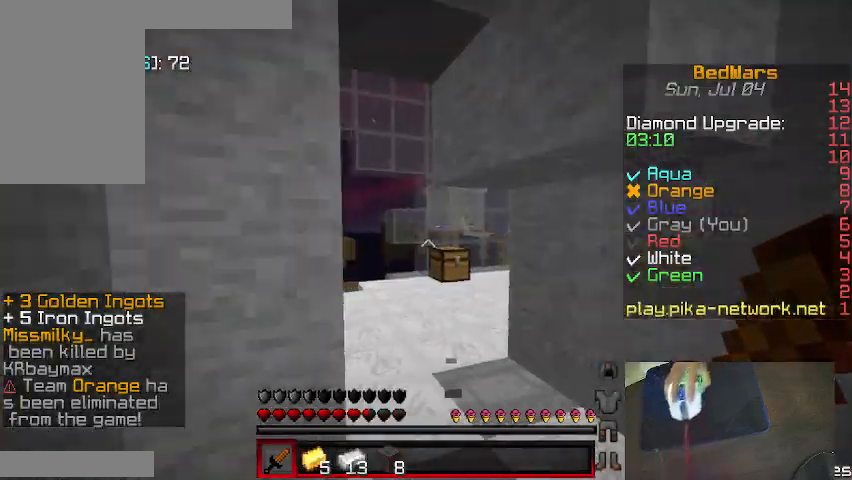
{"keys": ["a", "w"], "mouse": [], "events": [[100, "d", "down"], [333, "d", "up"], [467, "a", "down"]]}
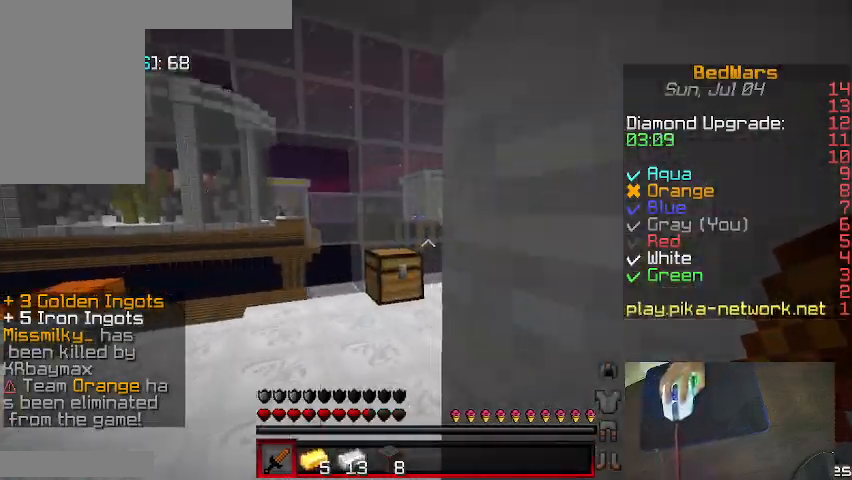
{"keys": ["d", "w"], "mouse": [], "events": [[133, "a", "up"], [300, "d", "down"]]}
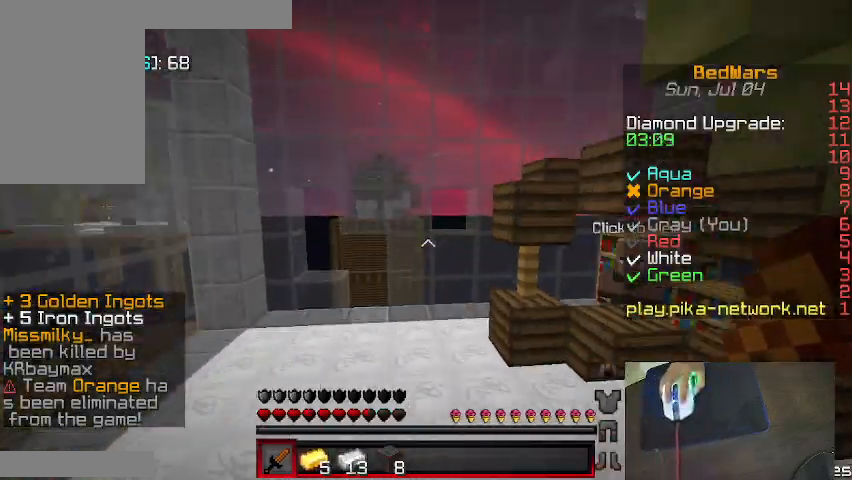
{"keys": ["d", "w"], "mouse": [], "events": [[133, "d", "up"], [267, "d", "down"]]}
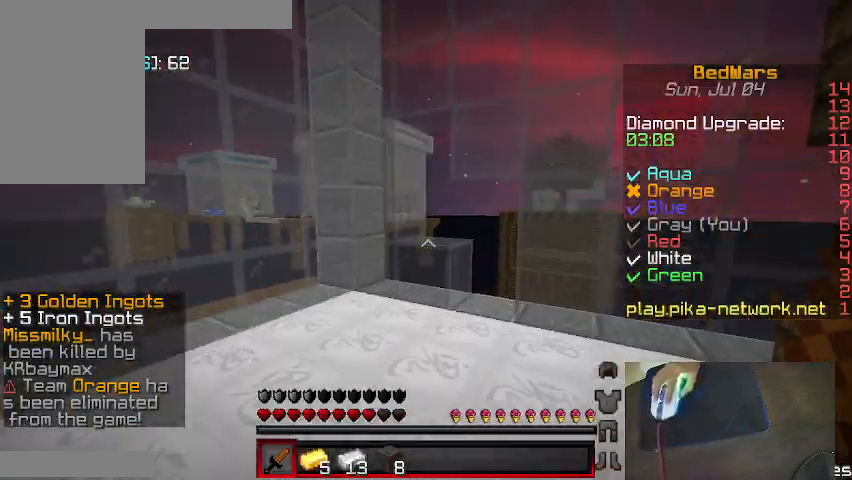
{"keys": ["a"], "mouse": [], "events": [[67, "w", "up"], [100, "a", "down"], [233, "d", "up"]]}
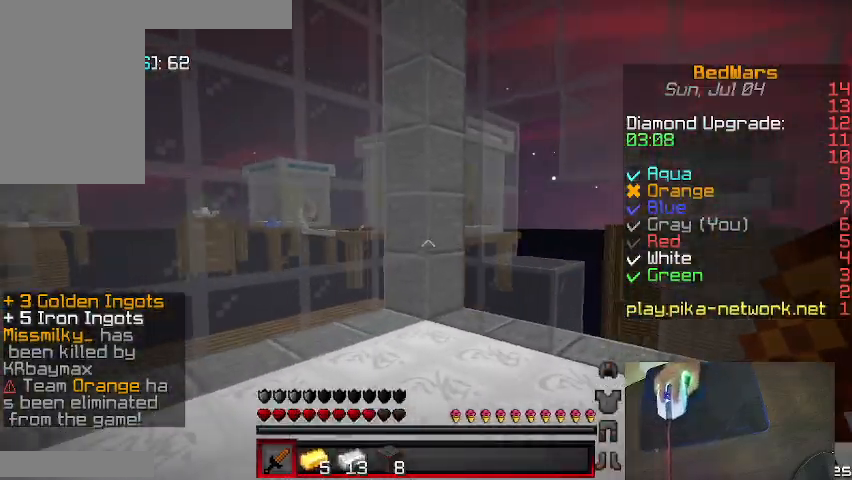
{"keys": ["d"], "mouse": [], "events": [[200, "a", "up"], [267, "d", "down"], [467, "d", "up"], [500, "d", "down"]]}
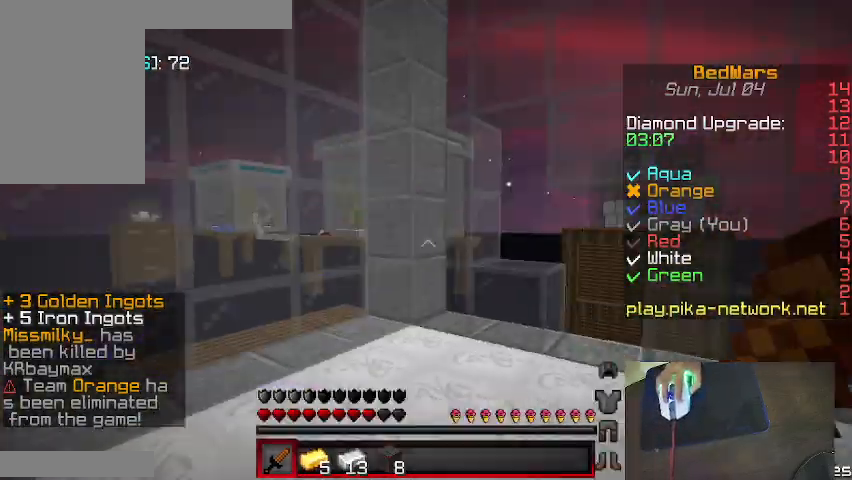
{"keys": ["a", "w"], "mouse": [], "events": [[133, "w", "down"], [267, "mouse_left", "down"], [367, "mouse_left", "up"], [433, "a", "down"], [433, "d", "up"]]}
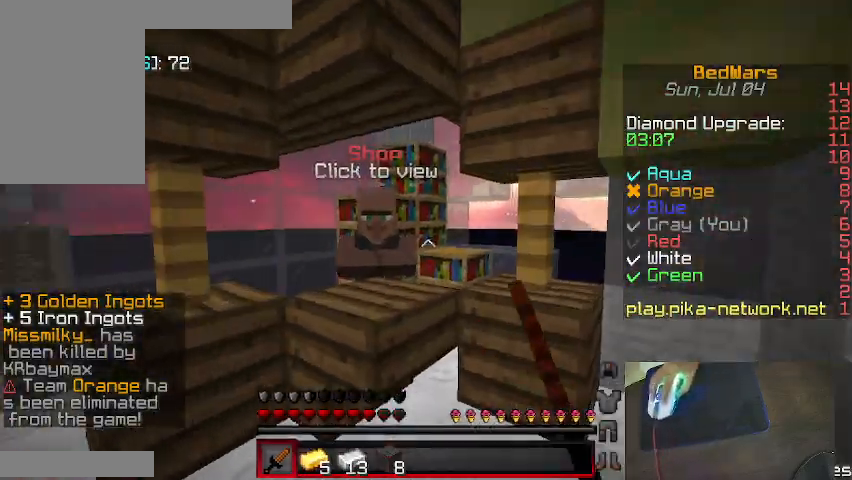
{"keys": ["a"], "mouse": ["right"], "events": [[67, "mouse_right", "down"], [167, "a", "up"], [167, "d", "down"], [167, "mouse_right", "up"], [267, "a", "down"], [267, "mouse_right", "down"], [333, "d", "up"], [400, "mouse_right", "up"], [400, "w", "up"], [500, "mouse_right", "down"]]}